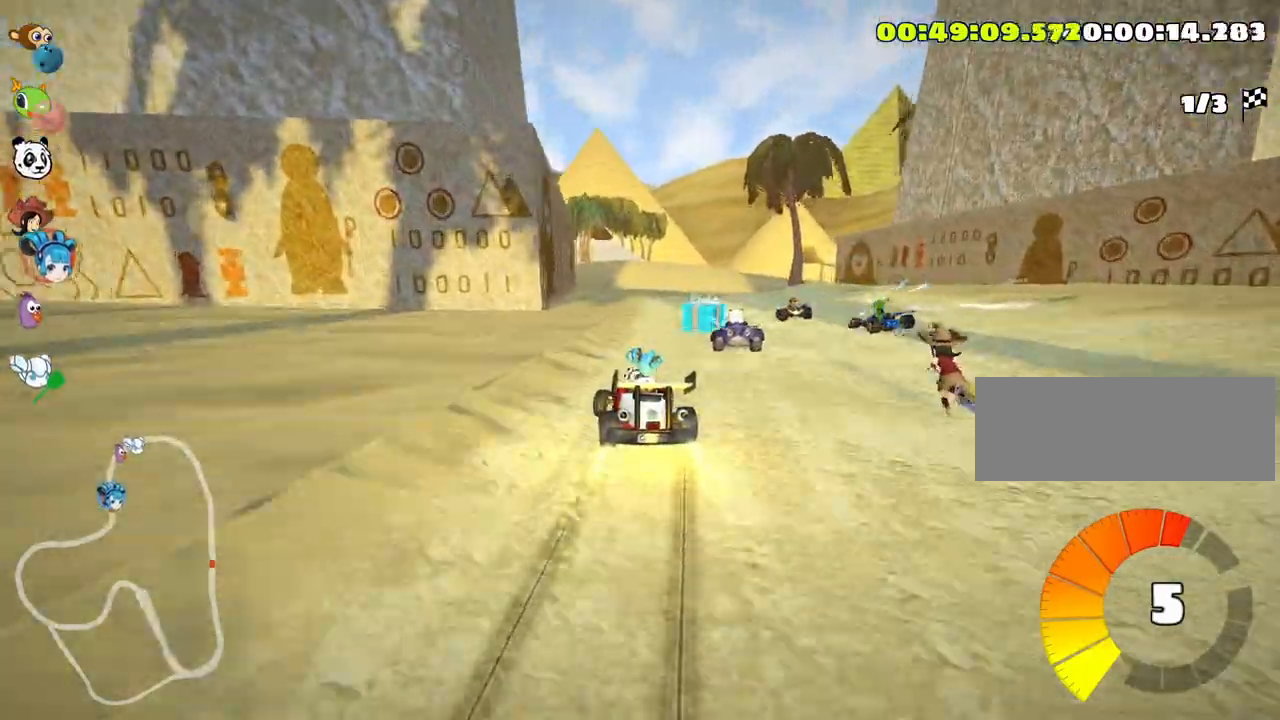
Gameplay with keyboard; each line is a JSON object with the keys held at the frame after it. "events" lists presses ("down") and releases ("up") of "down", "fire", "left", "look", "nitro", "right", "skid" and "up" between this image and that frame as [ms after this image, input, new state], when the widget could be followed in between. No other keys are recorded. Mouse input is not recorded. Key names are as the overlay labels them; some are game actions (e.g. jump) rather than physical keys.
{"keys": ["right", "up"], "events": [[350, "skid", "up"]]}
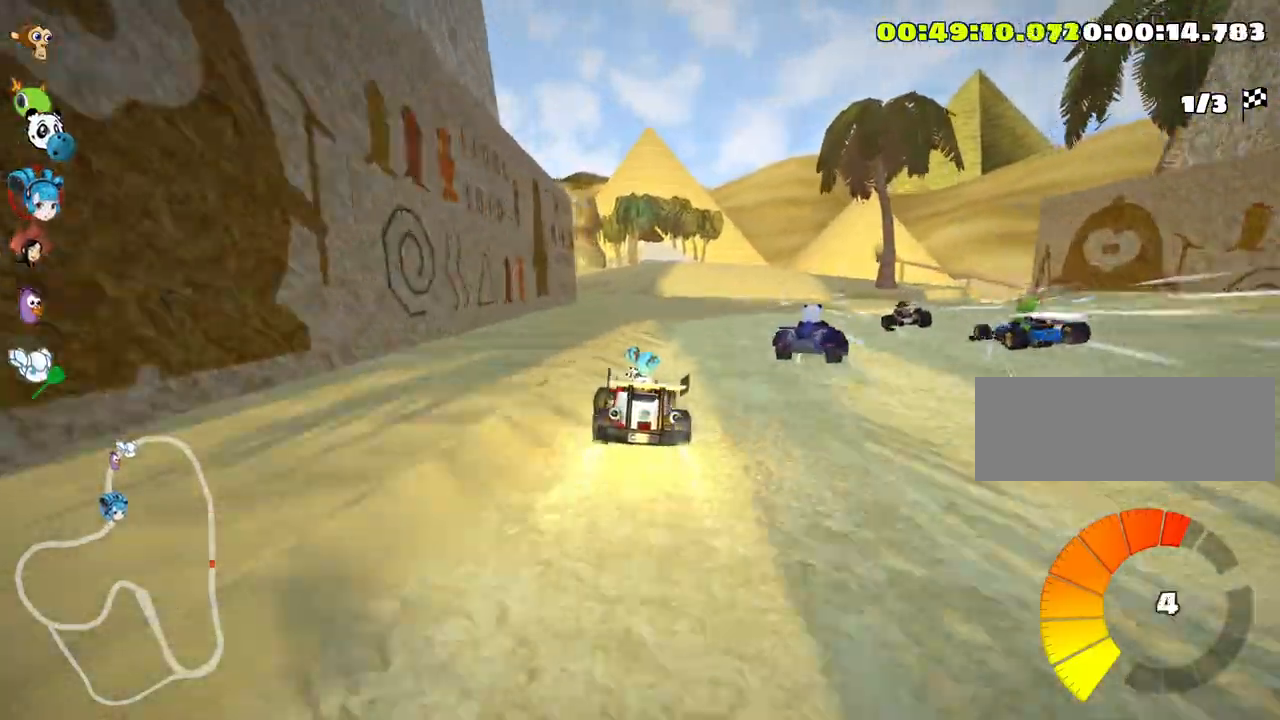
{"keys": ["right", "skid", "up"], "events": [[133, "right", "up"], [233, "right", "down"], [233, "skid", "down"]]}
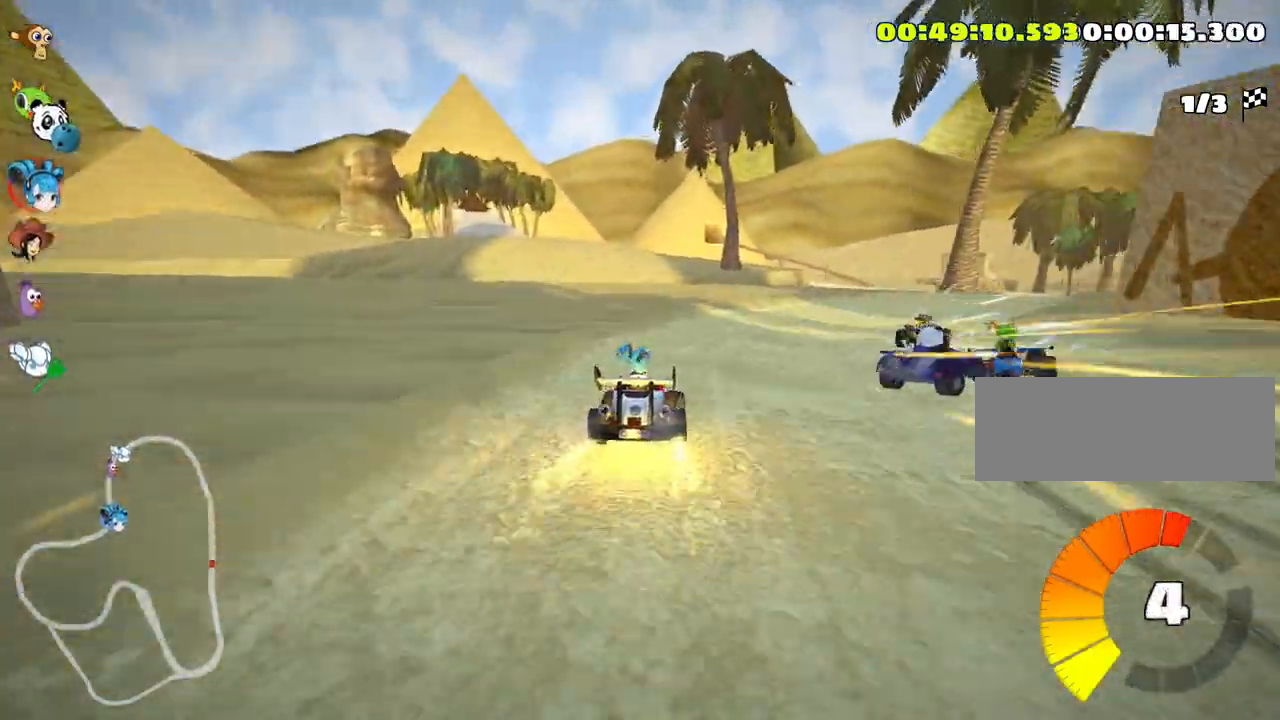
{"keys": ["right", "skid", "up"], "events": []}
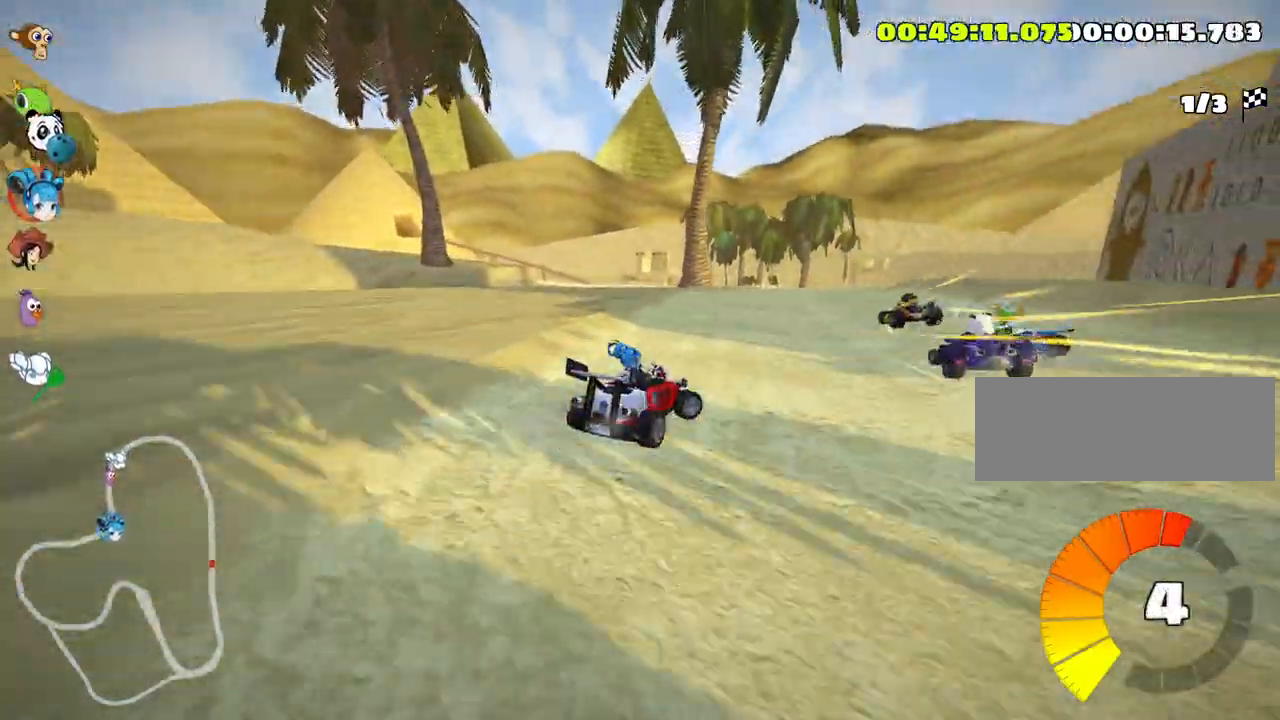
{"keys": ["left", "skid", "up"], "events": [[133, "left", "down"], [233, "right", "up"]]}
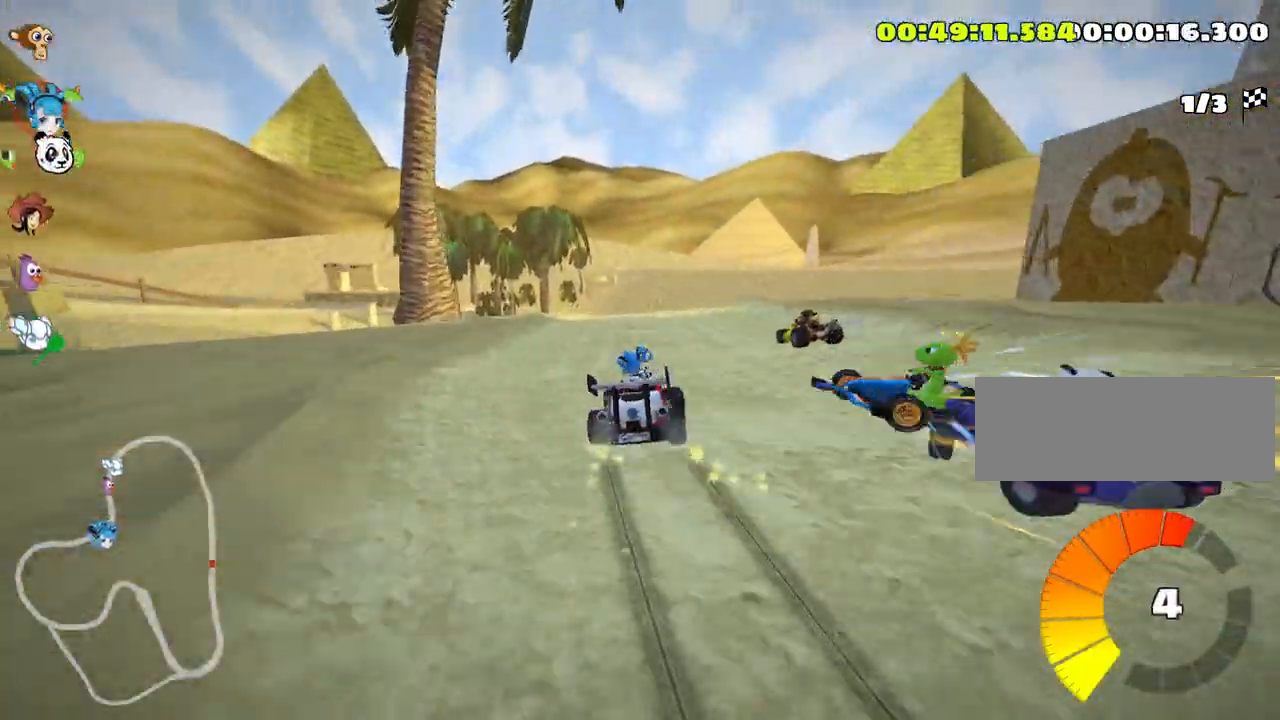
{"keys": ["left", "skid", "up"], "events": [[83, "left", "up"], [166, "left", "down"], [416, "left", "up"], [483, "left", "down"]]}
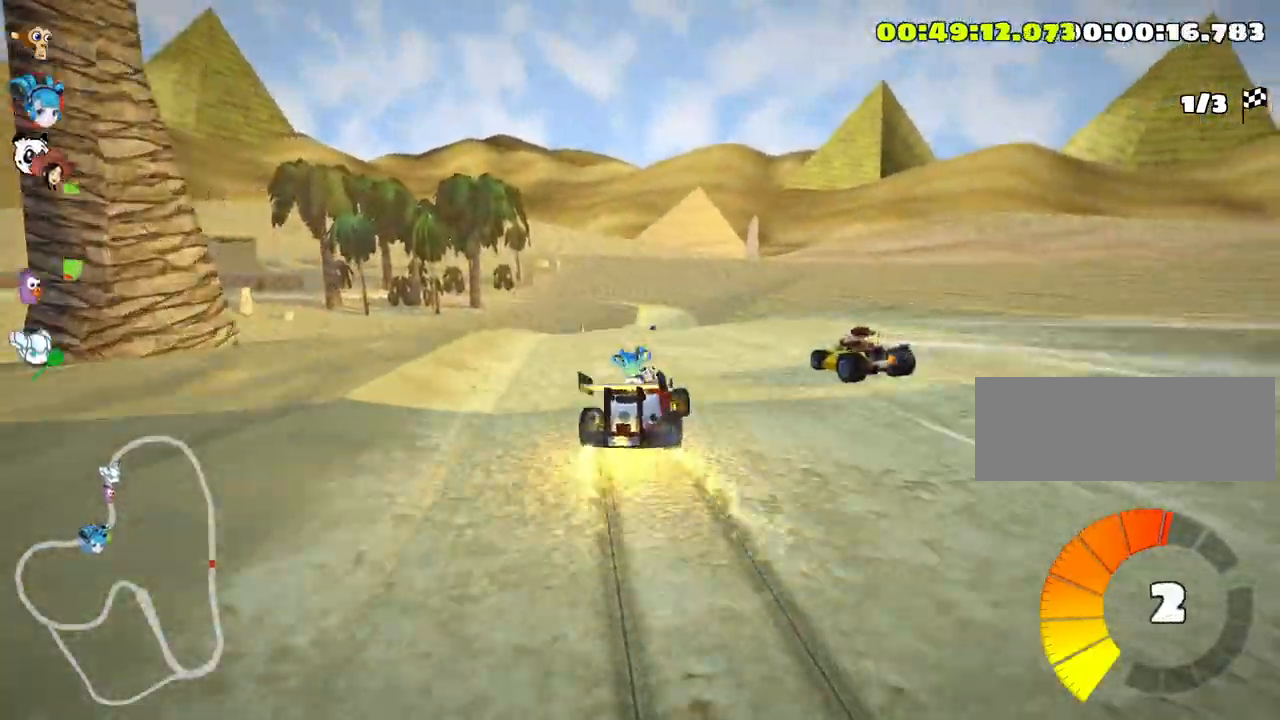
{"keys": ["left", "skid", "up"], "events": []}
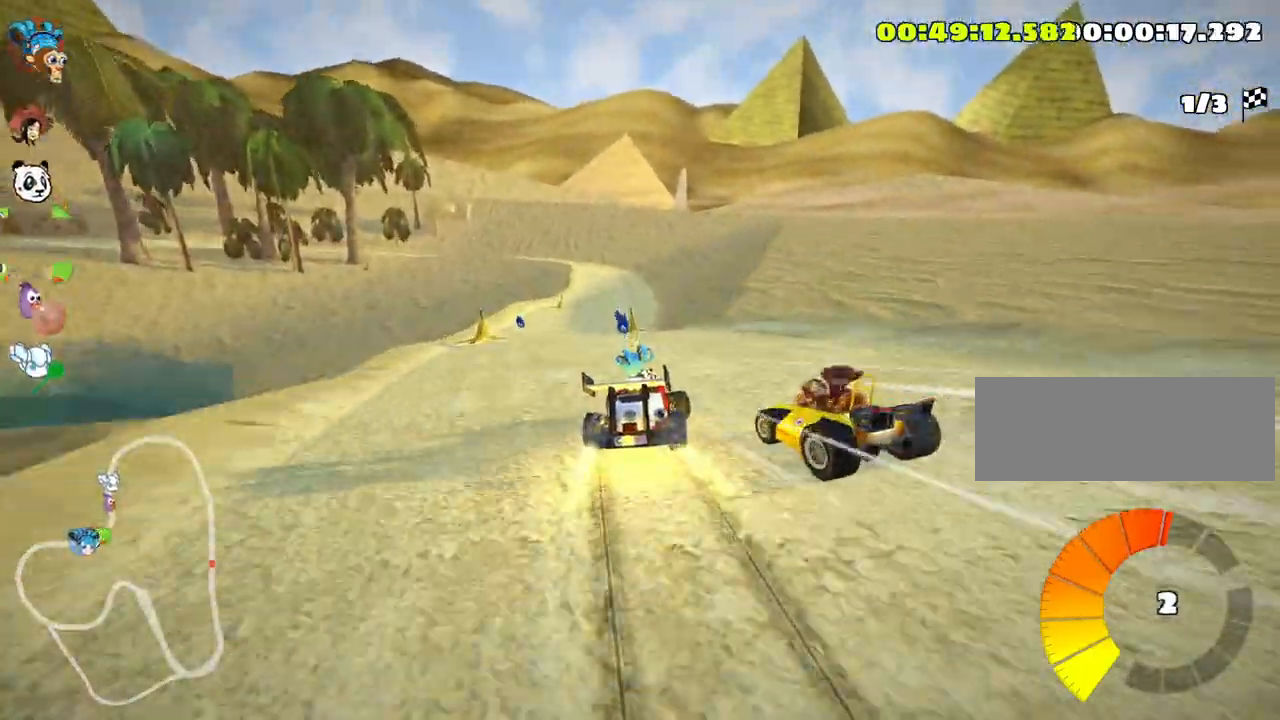
{"keys": ["right", "up"], "events": [[150, "skid", "up"], [400, "left", "up"], [483, "right", "down"]]}
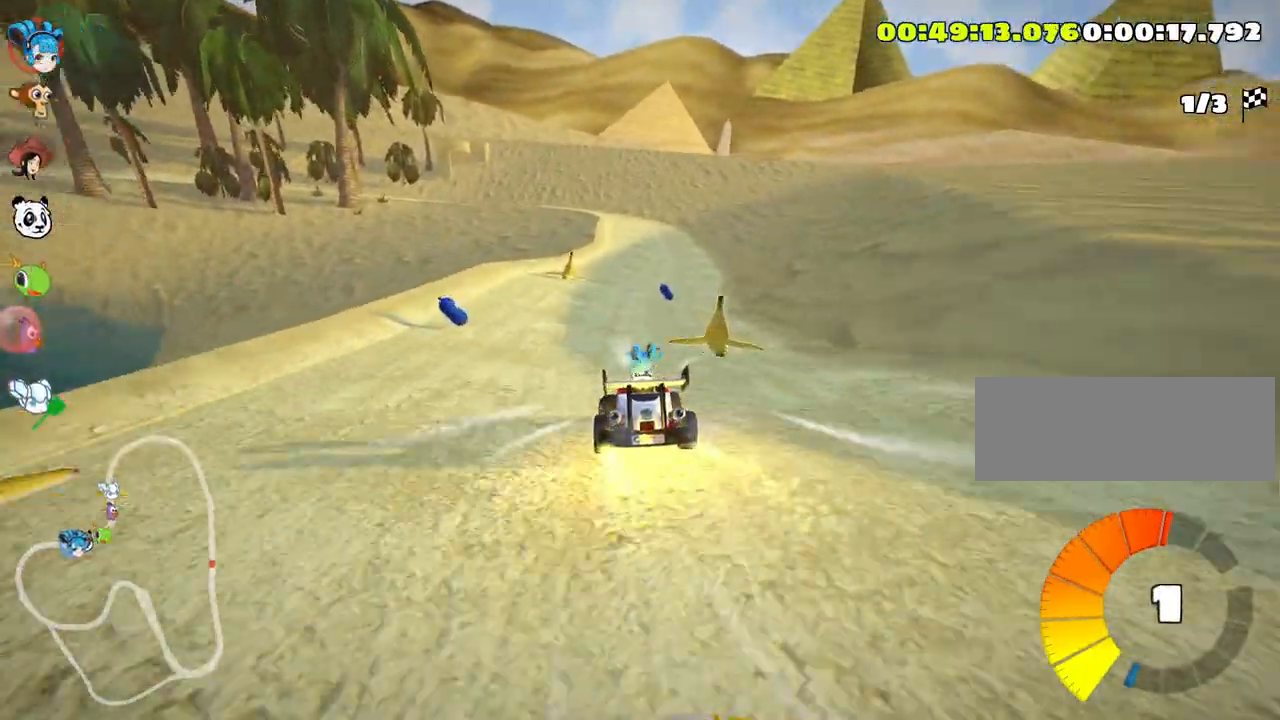
{"keys": ["left", "skid", "up"], "events": [[333, "right", "up"], [366, "skid", "down"], [383, "left", "down"]]}
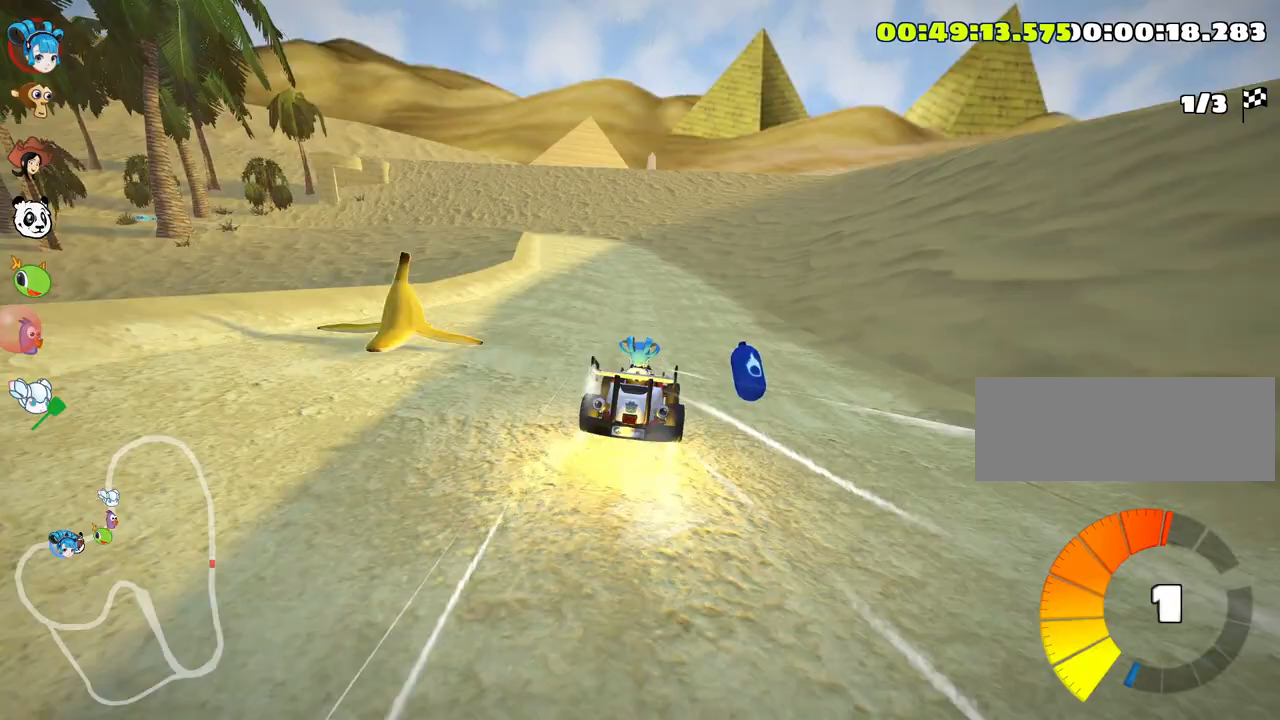
{"keys": ["right", "skid", "up"], "events": [[116, "right", "down"], [150, "left", "up"]]}
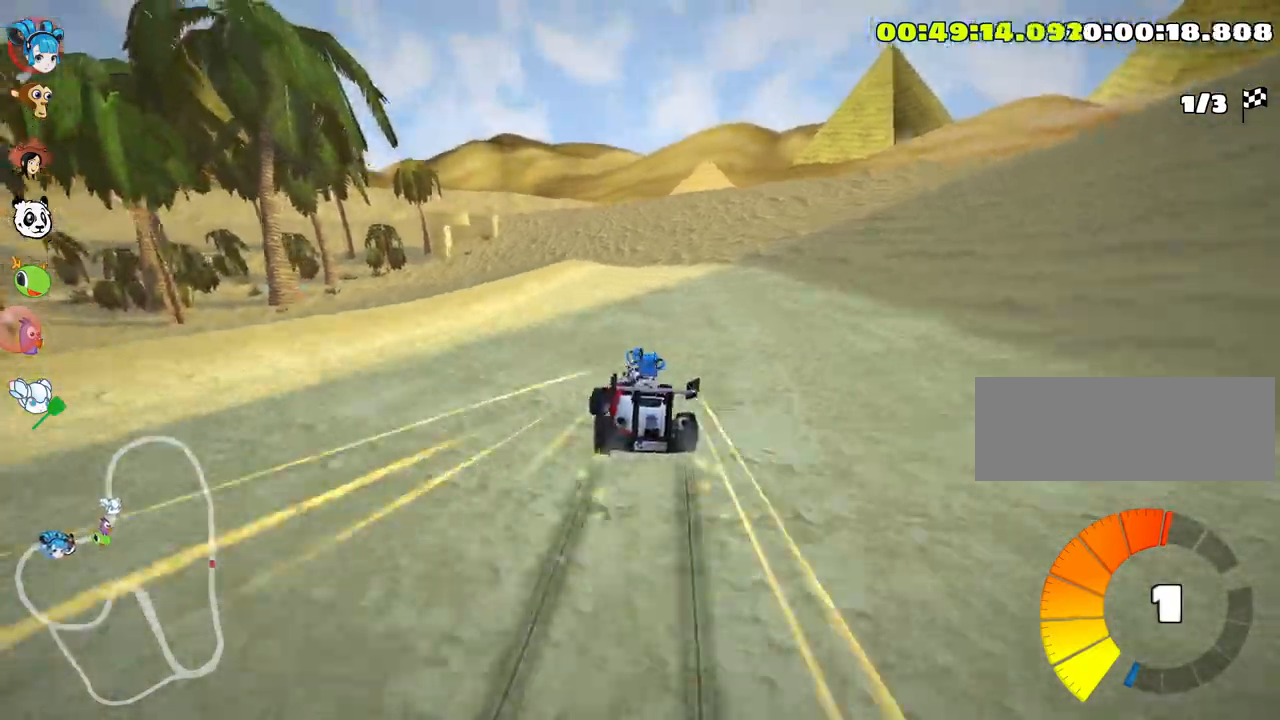
{"keys": ["right", "skid", "up"], "events": []}
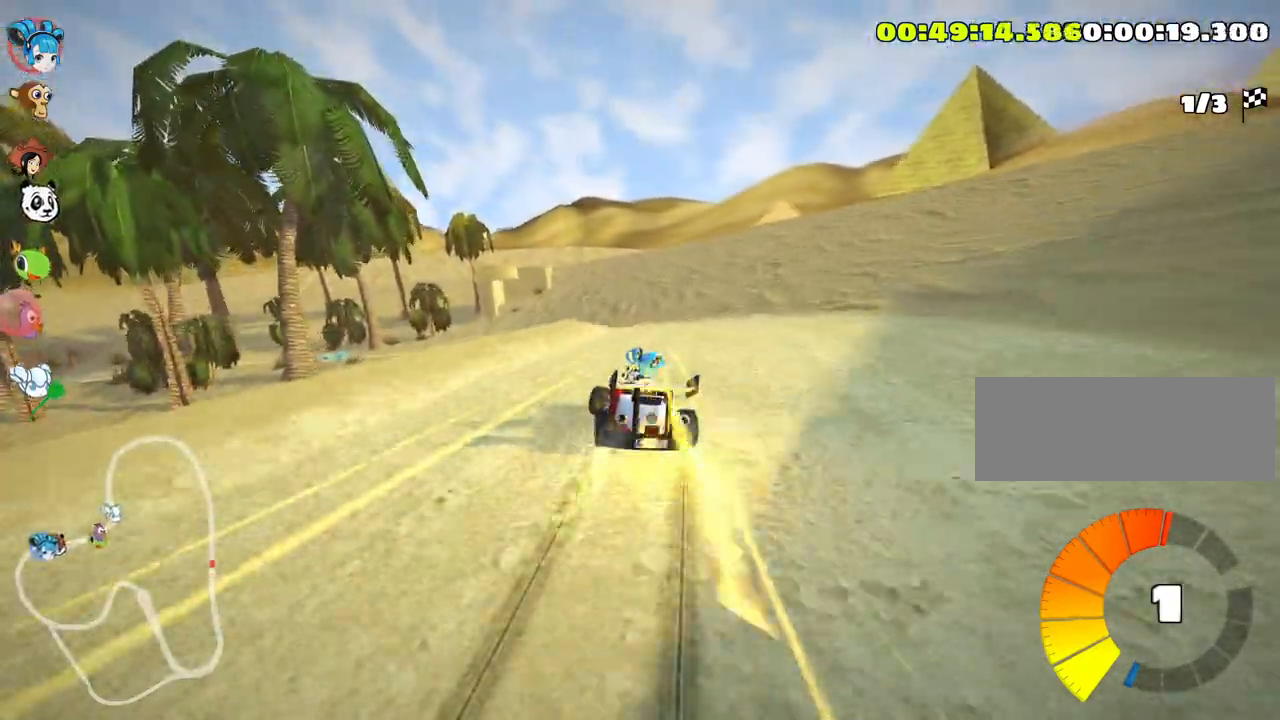
{"keys": ["skid", "up"], "events": [[133, "left", "down"], [183, "right", "up"], [283, "nitro", "down"], [316, "left", "up"], [416, "nitro", "up"]]}
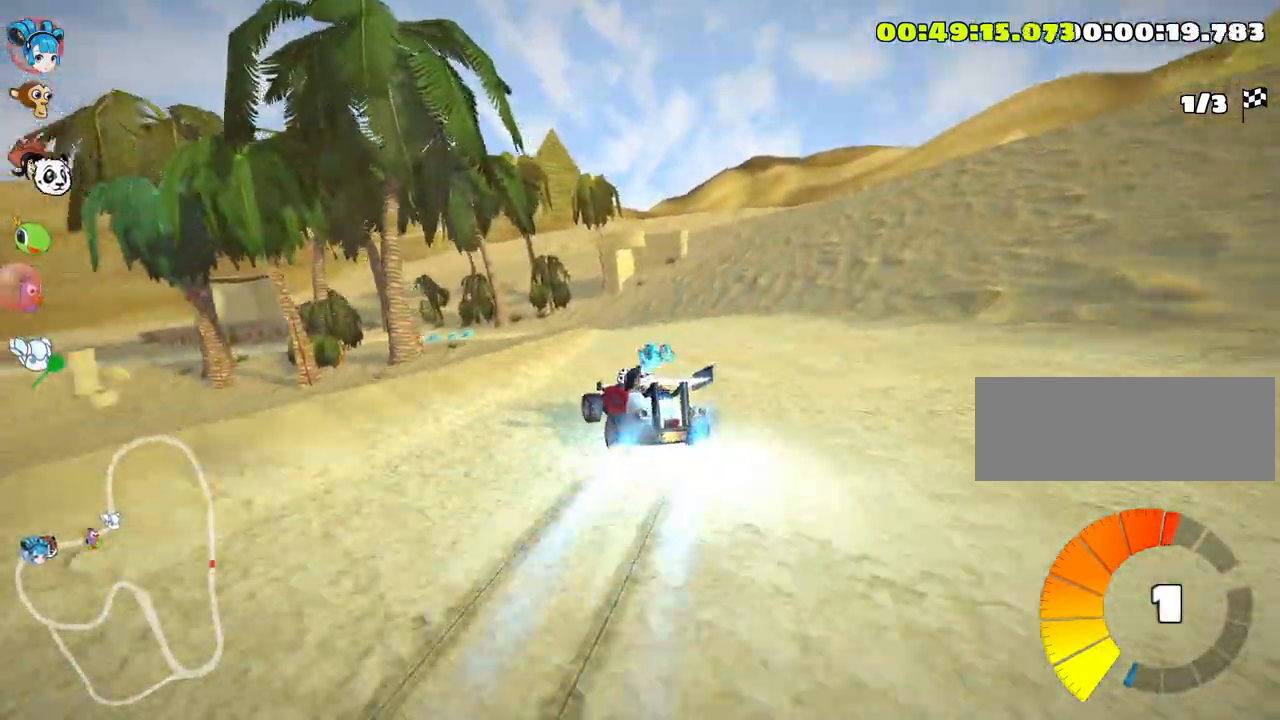
{"keys": ["skid", "up"], "events": []}
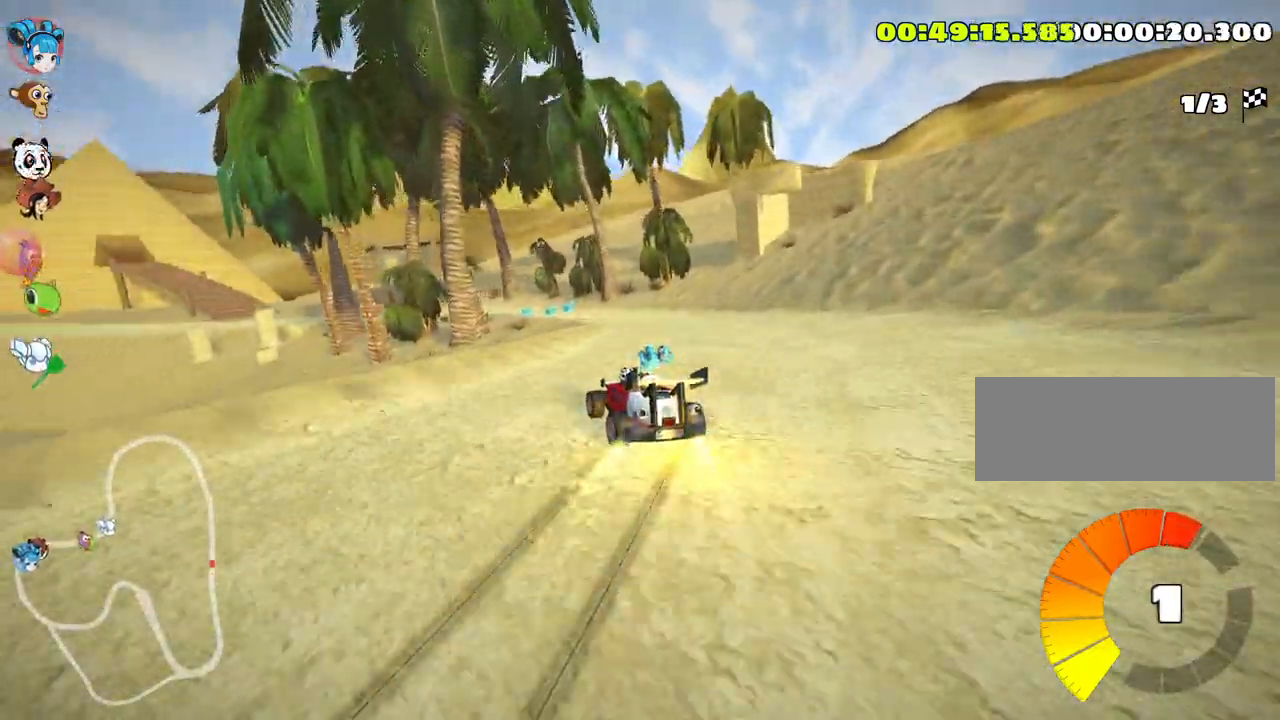
{"keys": ["skid", "up"], "events": [[66, "left", "down"], [266, "left", "up"]]}
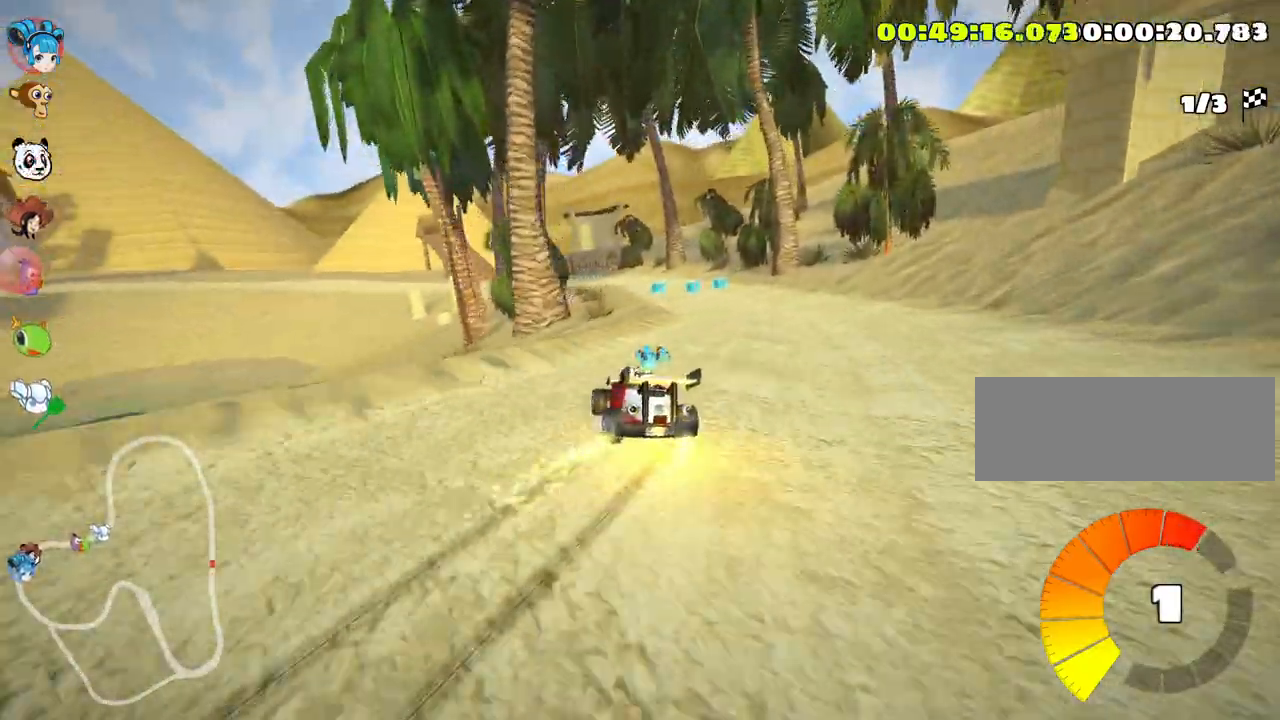
{"keys": ["right", "skid", "up"], "events": [[450, "right", "down"]]}
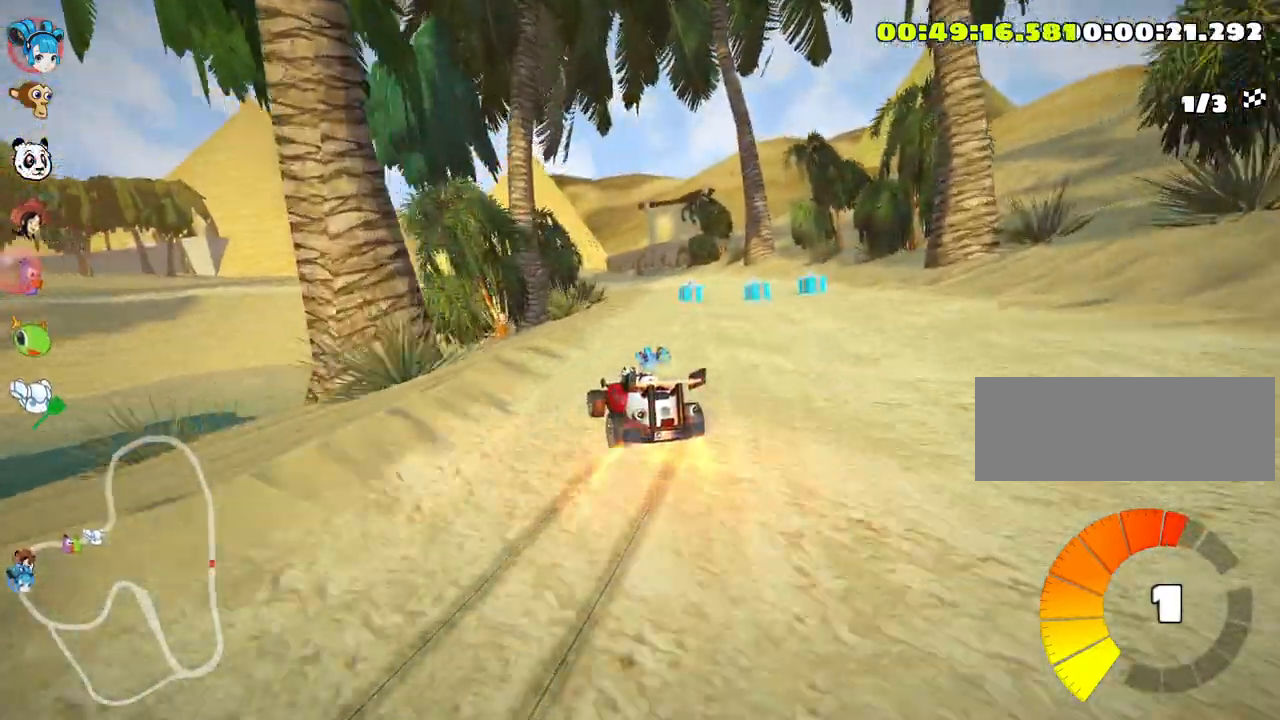
{"keys": ["right", "skid", "up"], "events": [[266, "right", "up"], [383, "right", "down"]]}
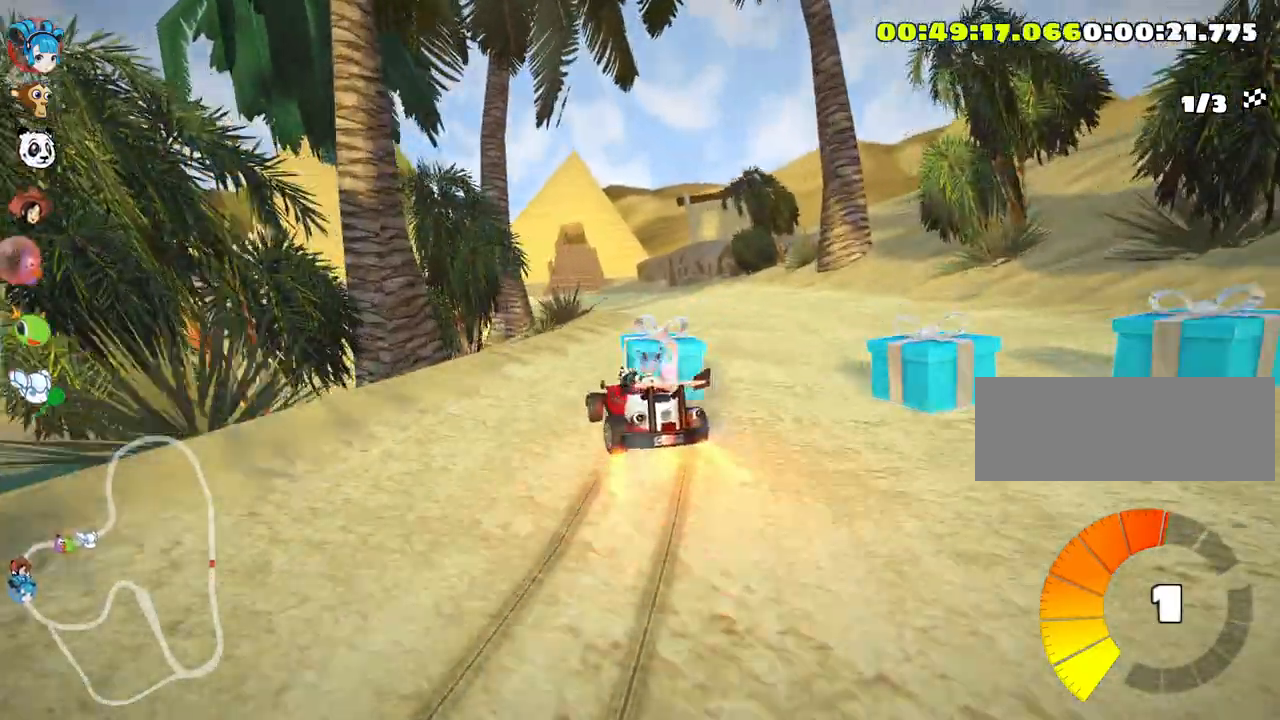
{"keys": ["up"], "events": [[250, "skid", "up"], [300, "right", "up"]]}
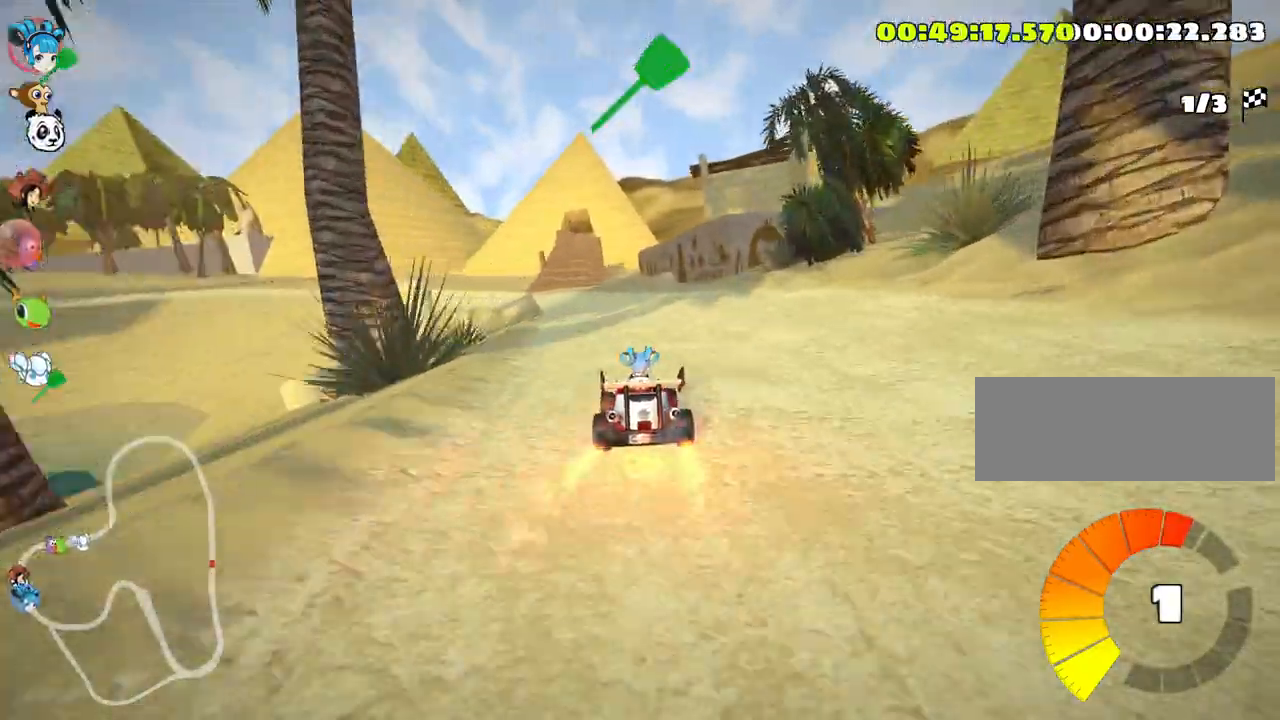
{"keys": ["up"], "events": [[116, "left", "down"], [300, "left", "up"]]}
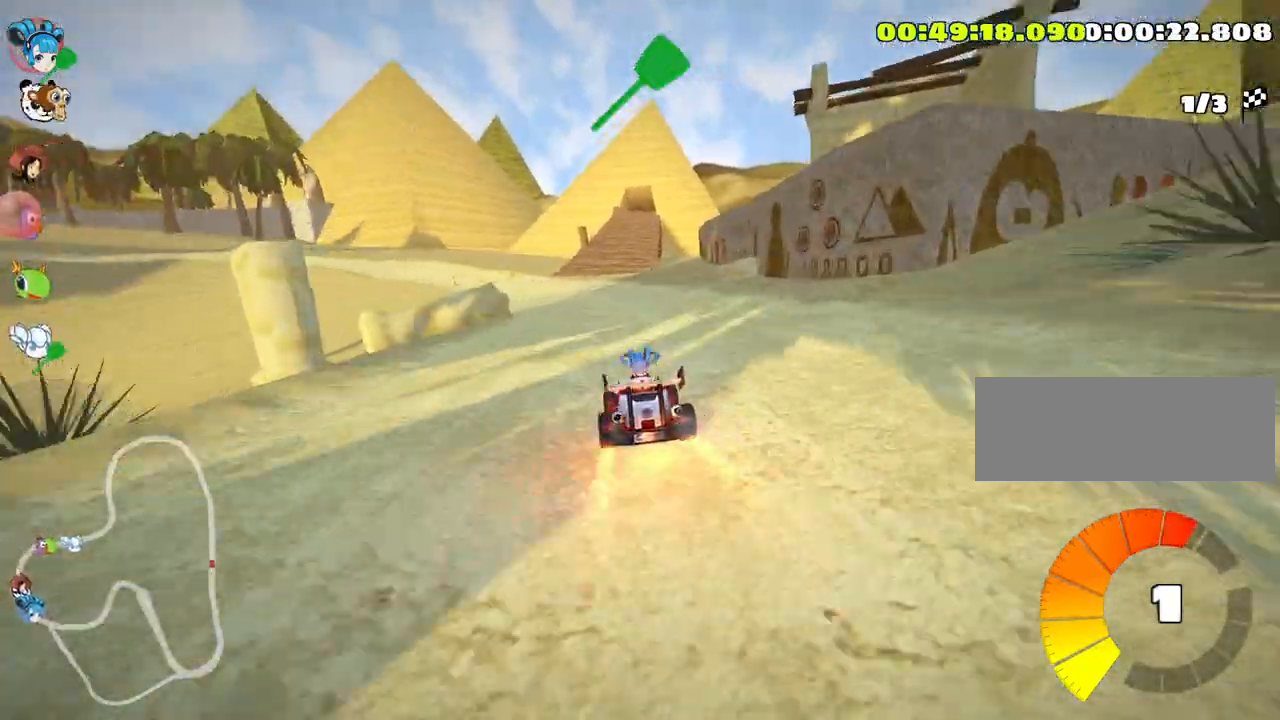
{"keys": ["left", "up"], "events": [[216, "left", "down"]]}
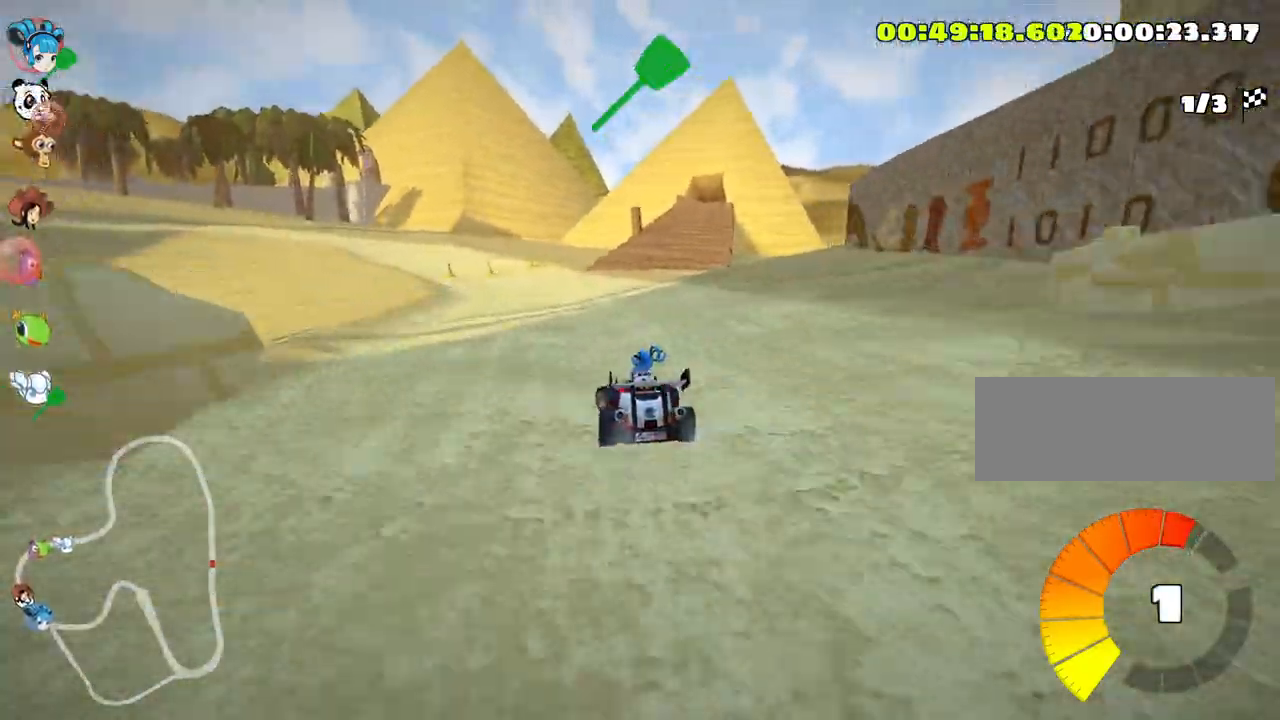
{"keys": ["left", "skid", "up"], "events": [[16, "left", "up"], [116, "skid", "down"], [150, "right", "down"], [350, "right", "up"], [433, "left", "down"]]}
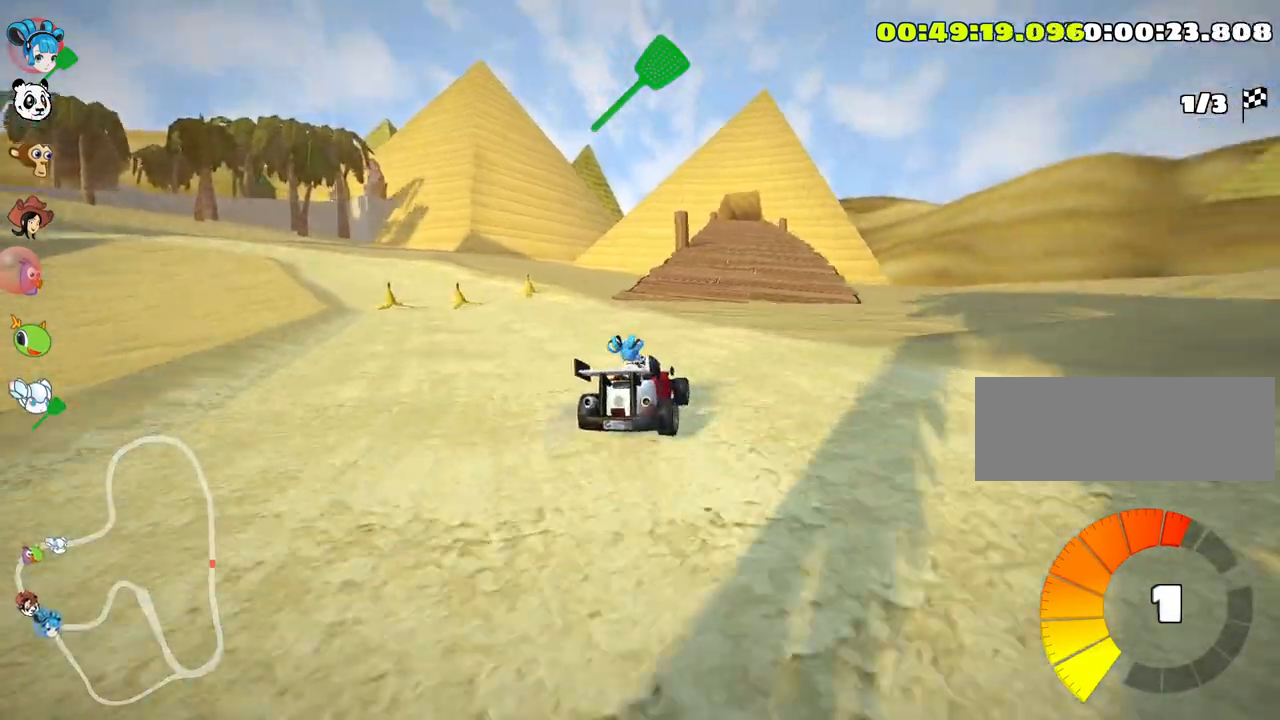
{"keys": ["left", "skid", "up"], "events": []}
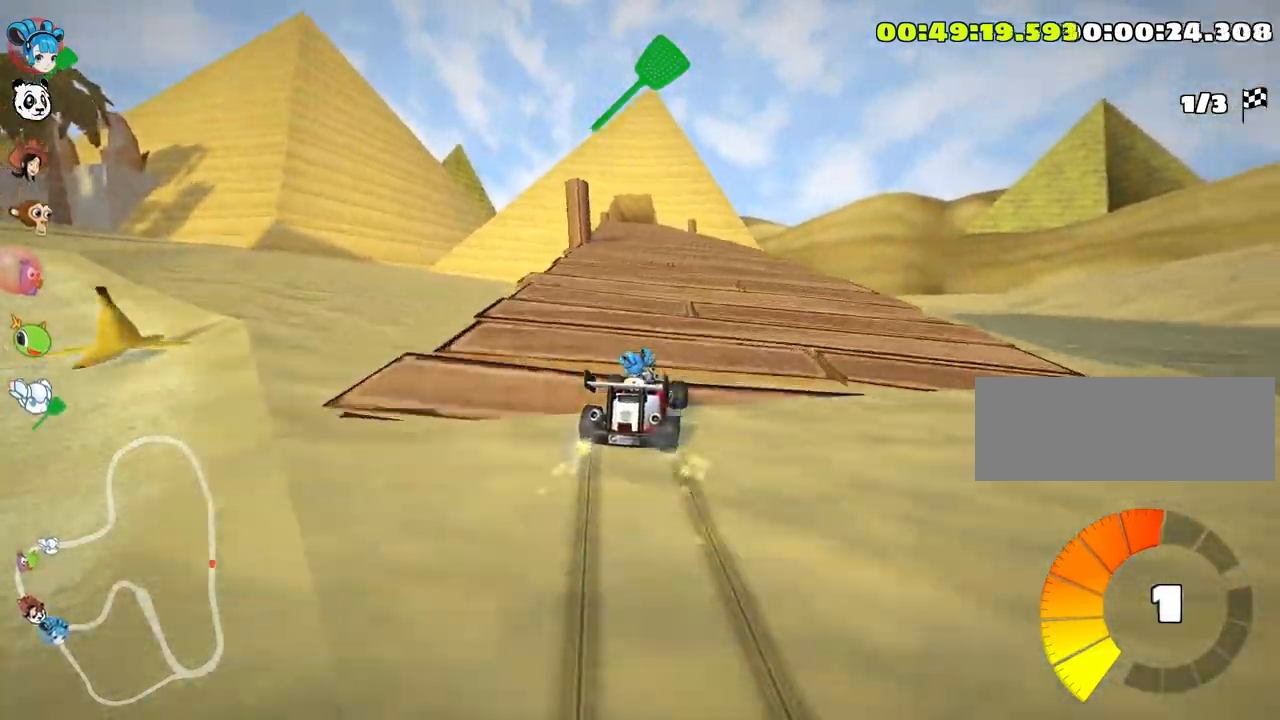
{"keys": ["left", "skid", "up"], "events": []}
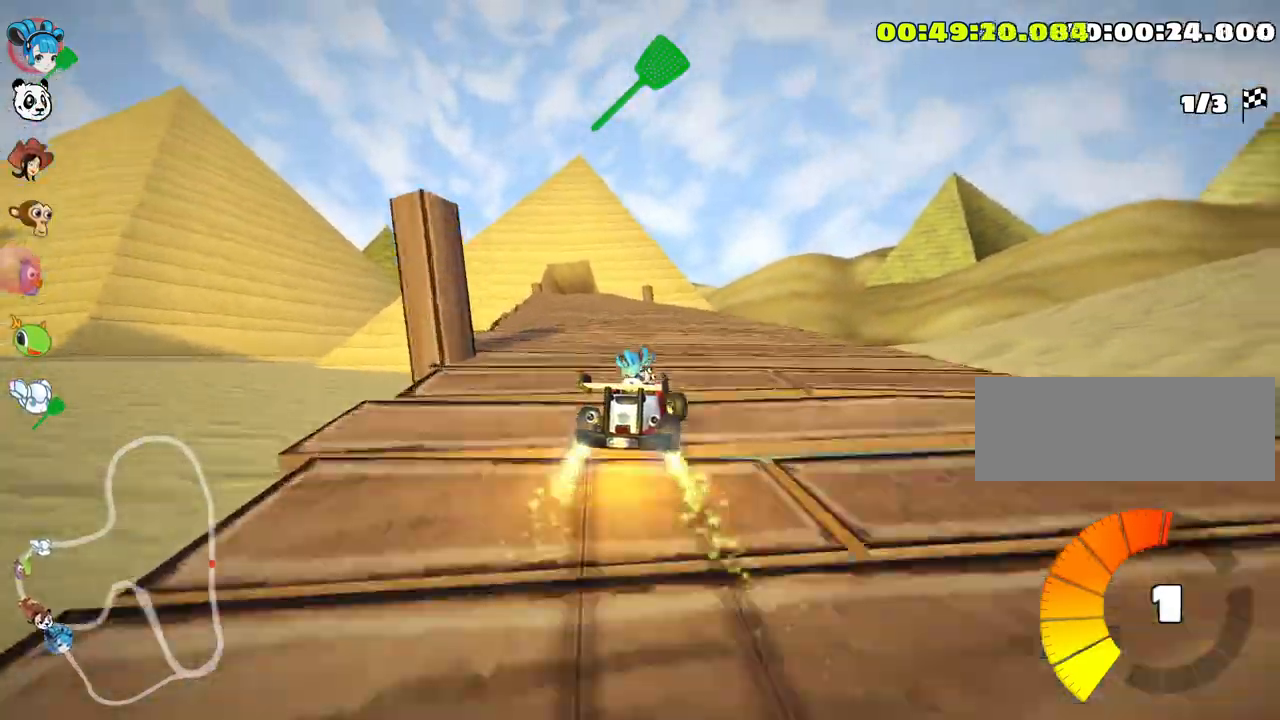
{"keys": ["up"], "events": [[83, "skid", "up"], [100, "nitro", "down"], [283, "nitro", "up"], [333, "left", "up"]]}
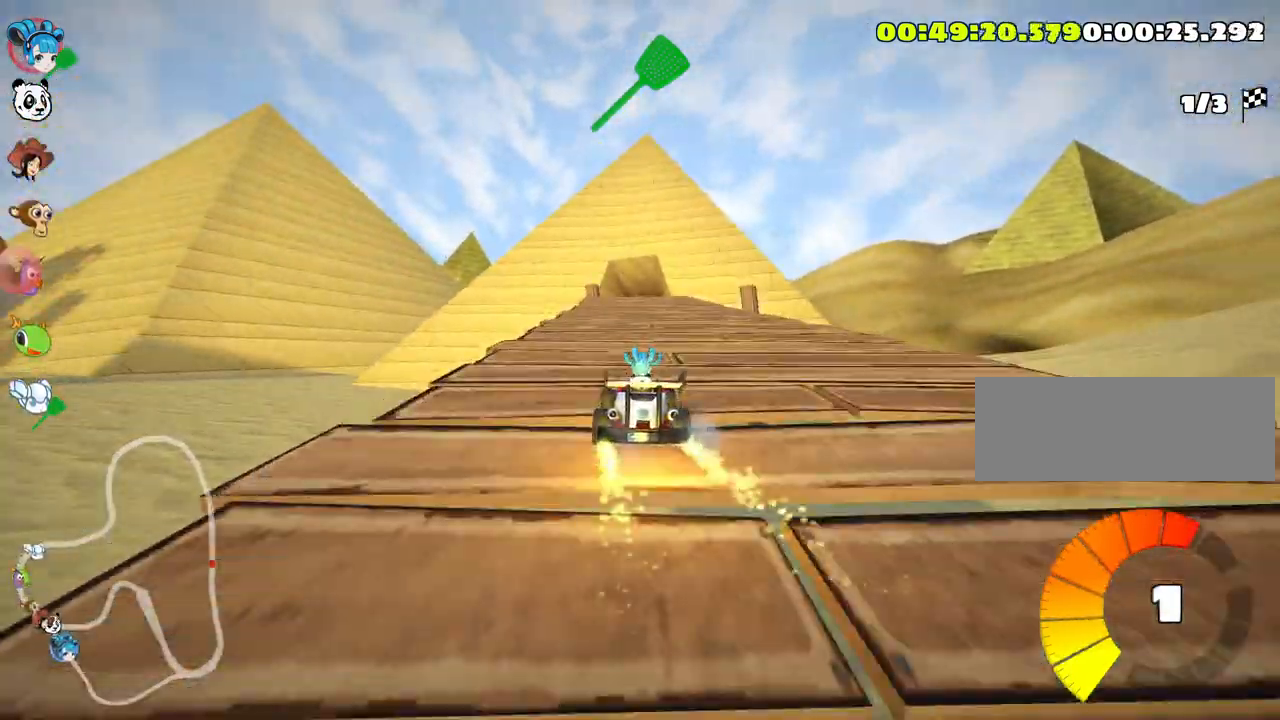
{"keys": ["up"], "events": []}
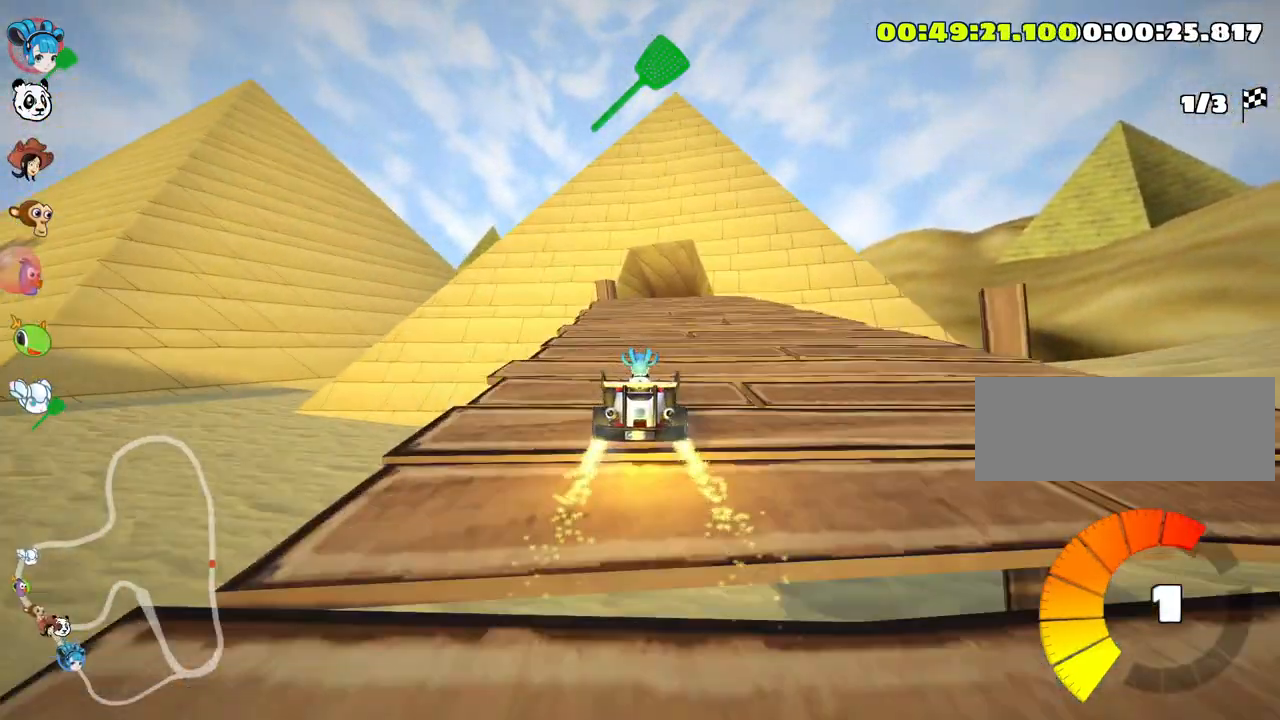
{"keys": ["up"], "events": [[133, "right", "down"], [233, "right", "up"]]}
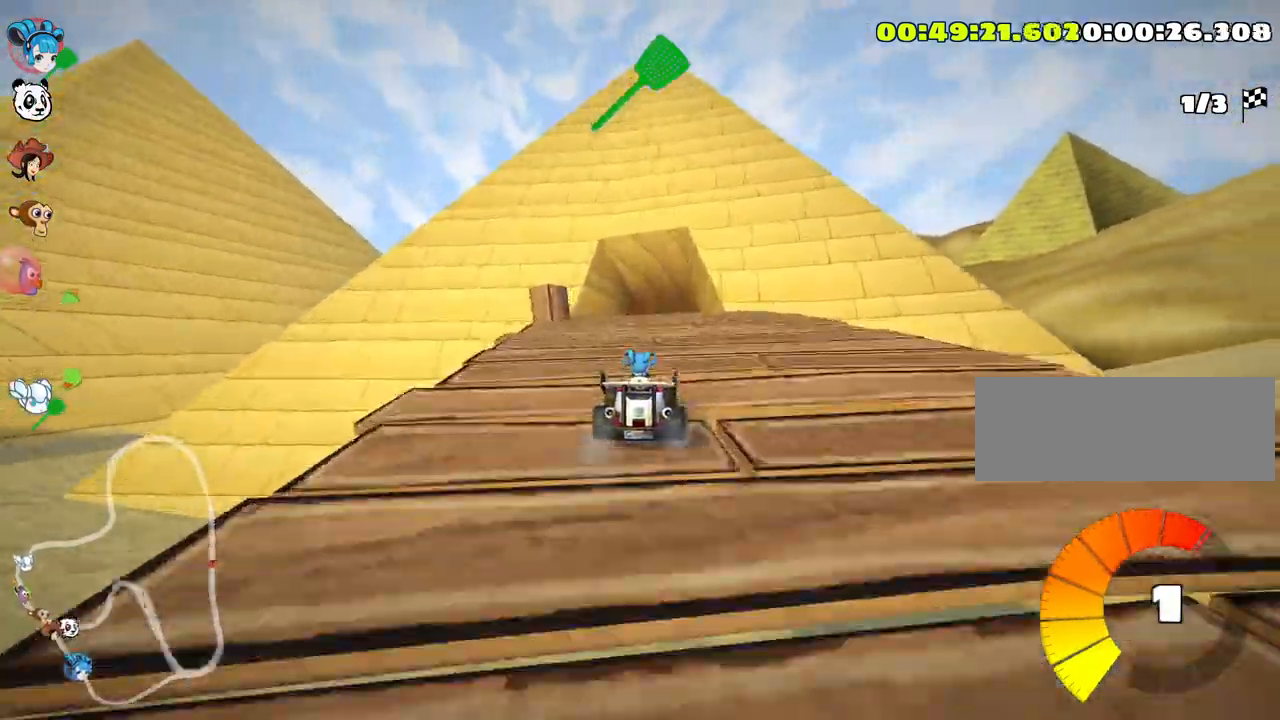
{"keys": ["up"], "events": []}
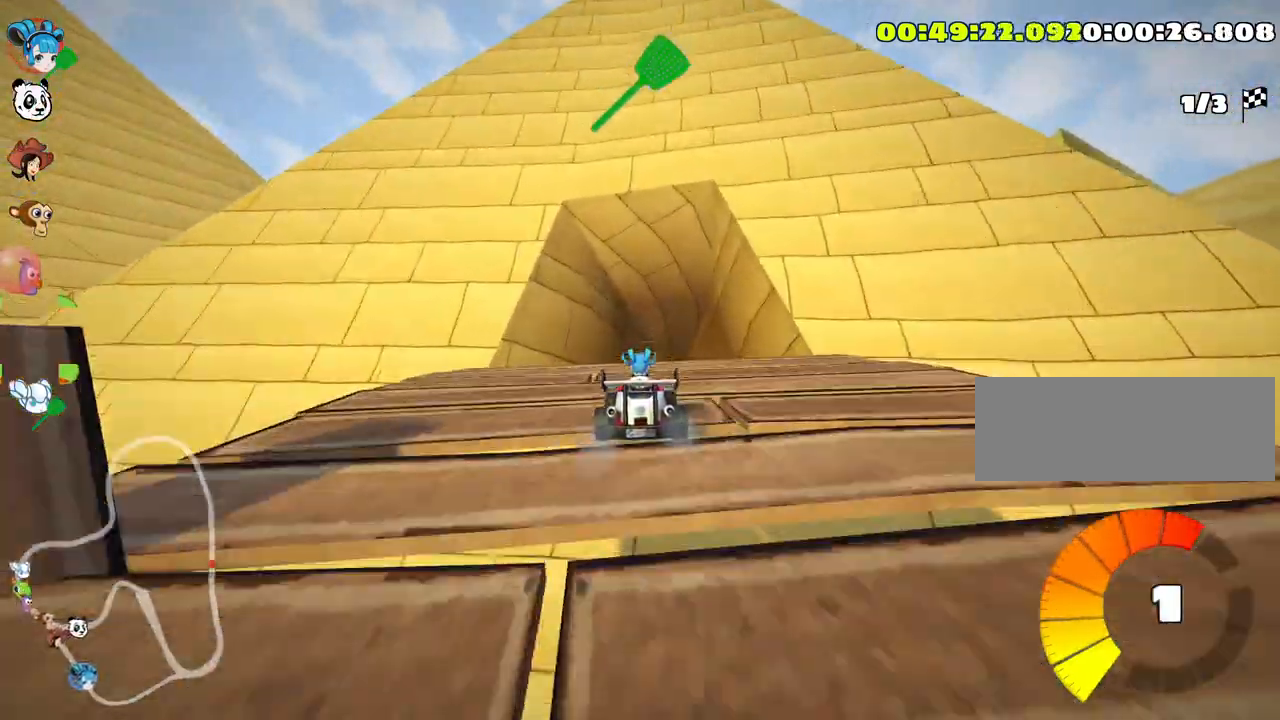
{"keys": ["skid", "up"], "events": [[83, "right", "down"], [216, "right", "up"], [283, "skid", "down"], [333, "left", "down"], [466, "left", "up"]]}
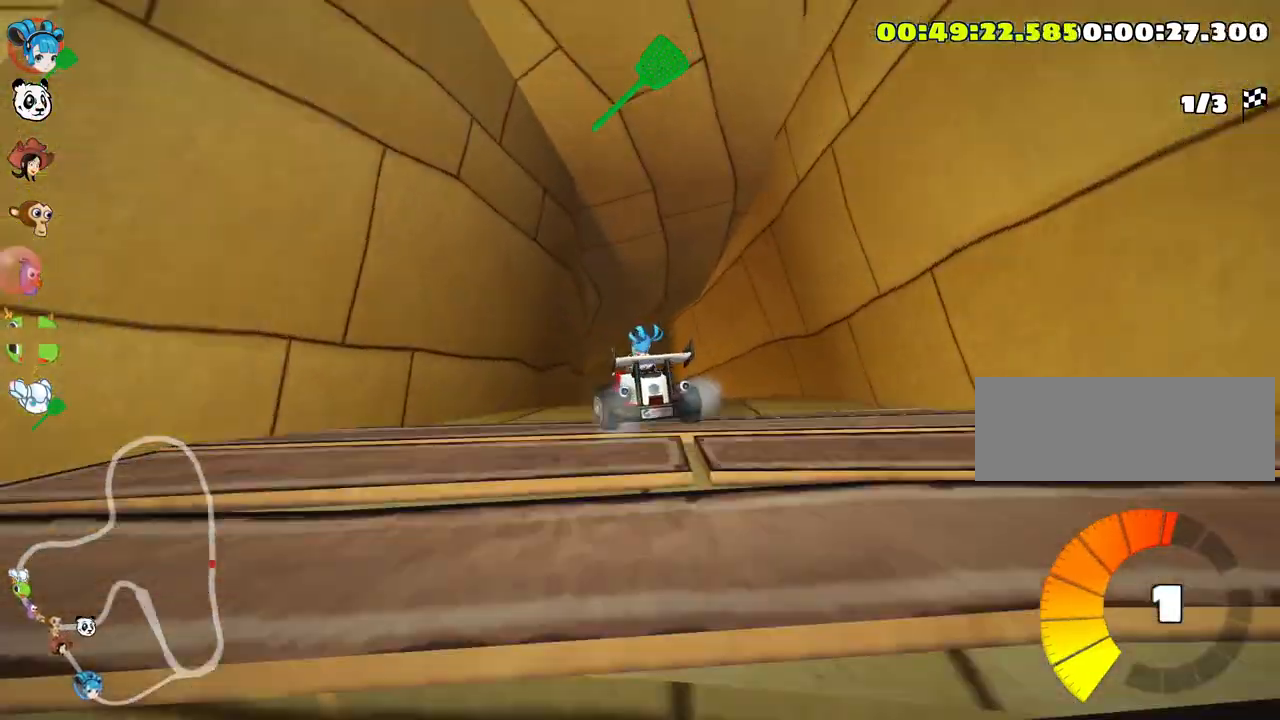
{"keys": ["left", "skid", "up"], "events": [[433, "left", "down"]]}
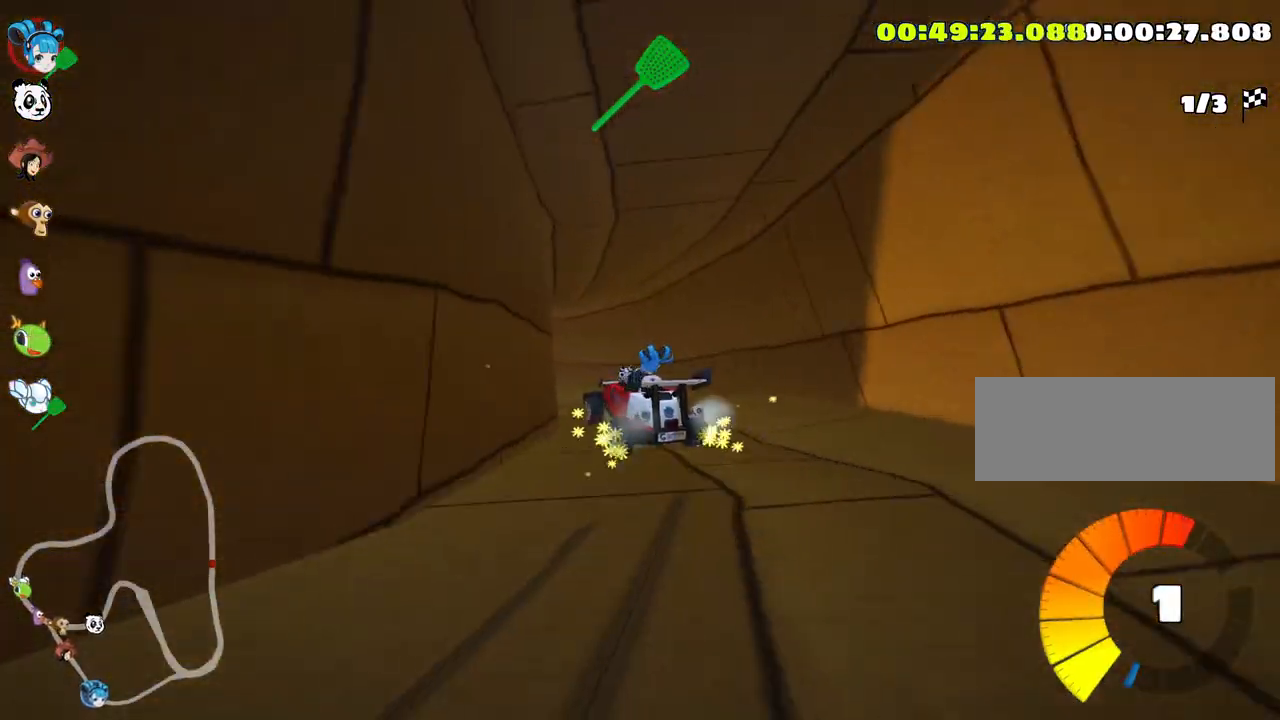
{"keys": ["left", "skid", "up"], "events": []}
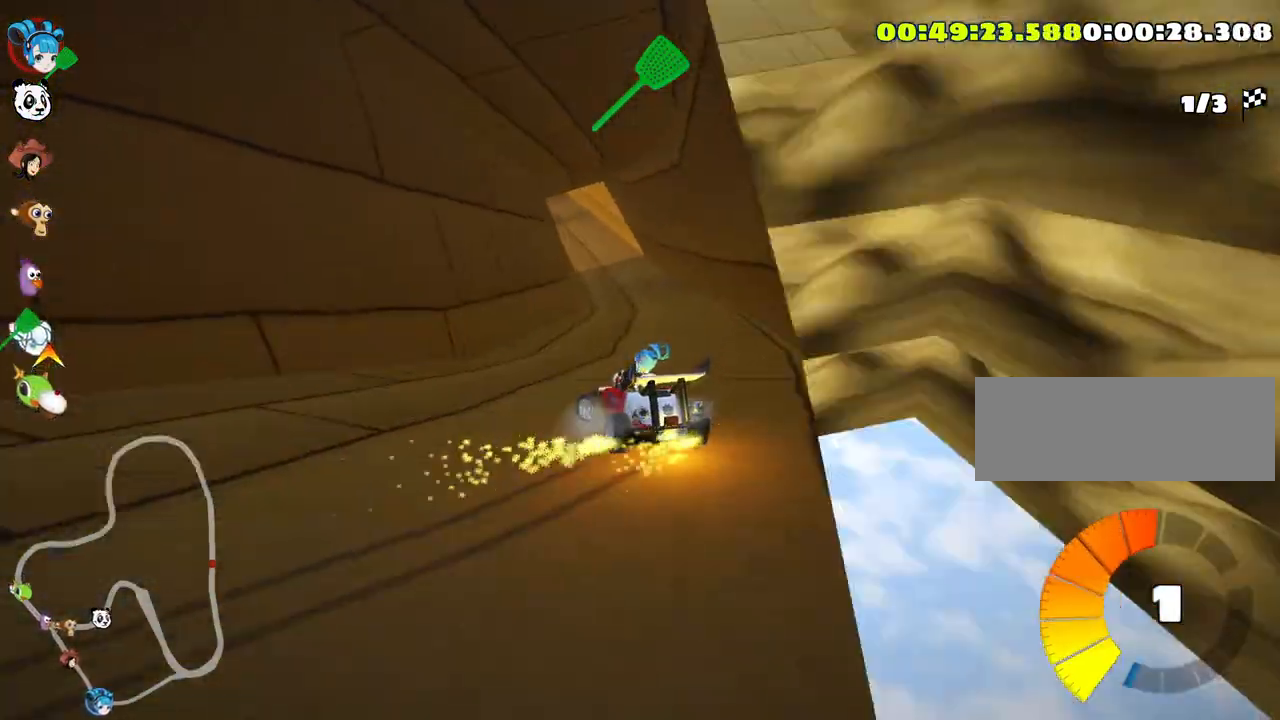
{"keys": ["left", "skid", "up"], "events": [[166, "right", "down"], [216, "left", "up"], [416, "right", "up"], [433, "left", "down"]]}
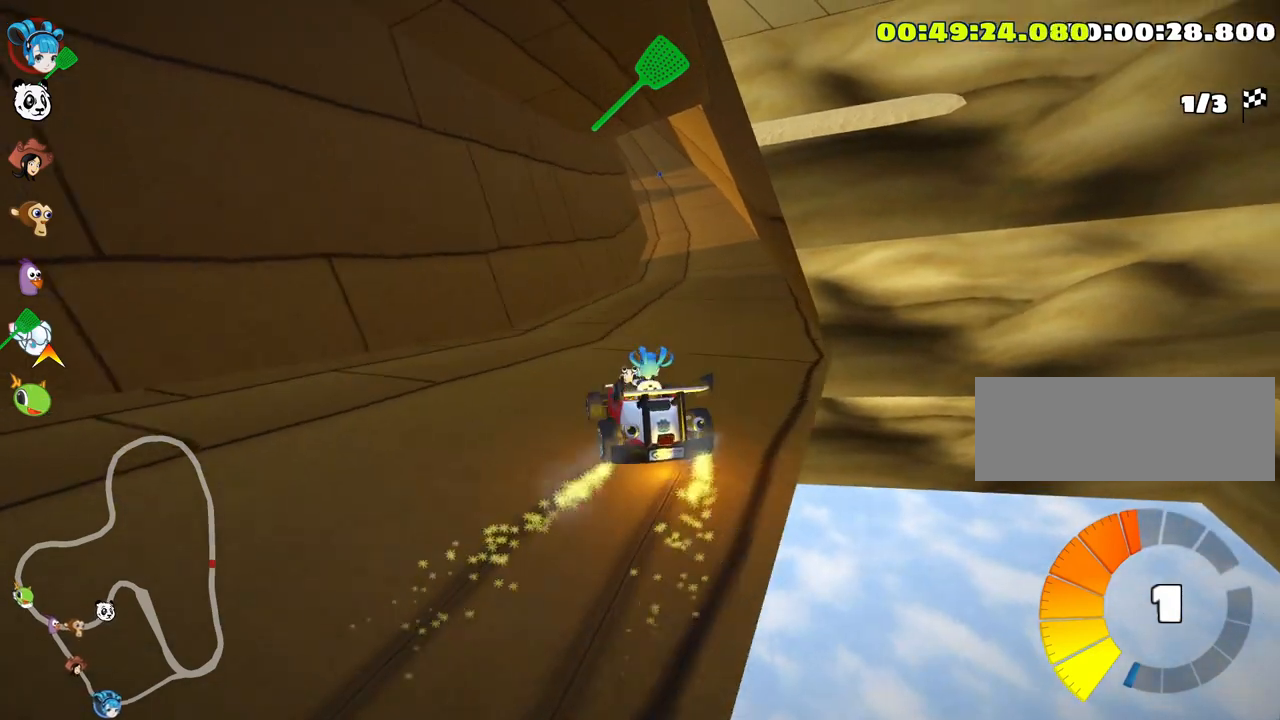
{"keys": ["right", "up"], "events": [[100, "left", "up"], [116, "nitro", "down"], [150, "right", "down"], [250, "nitro", "up"], [433, "skid", "up"]]}
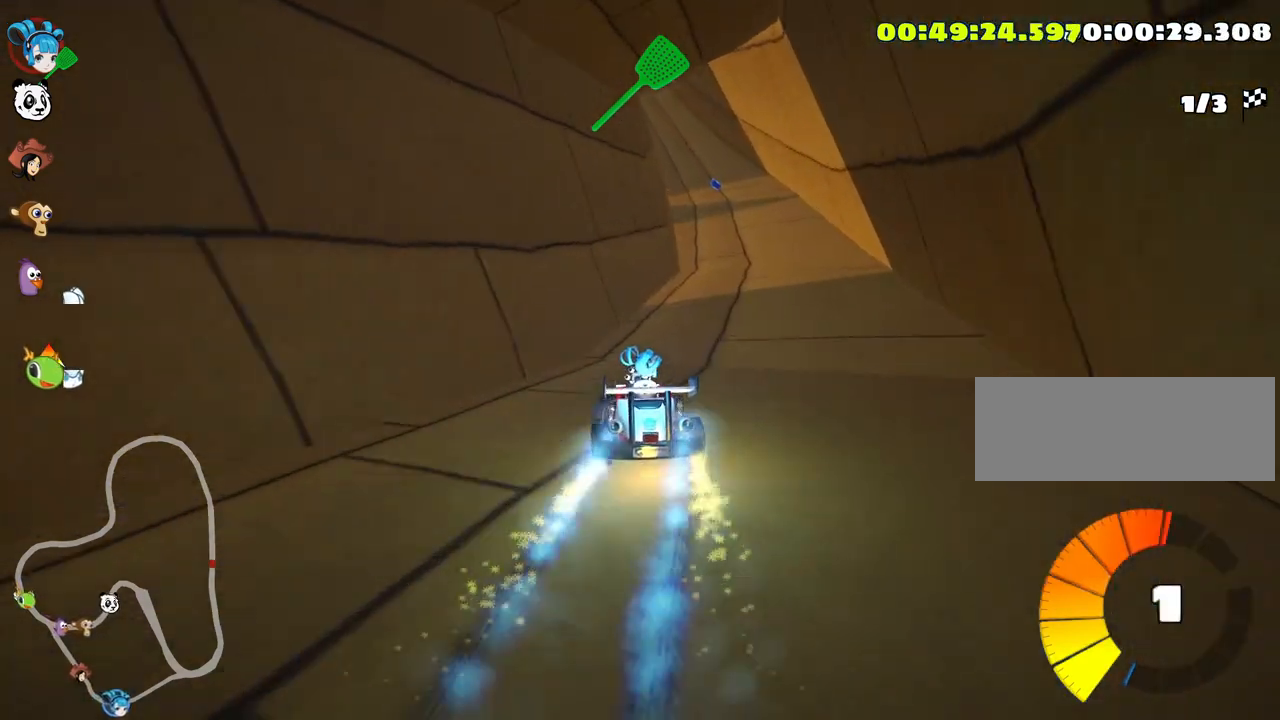
{"keys": ["left", "up"], "events": [[83, "right", "up"], [483, "left", "down"]]}